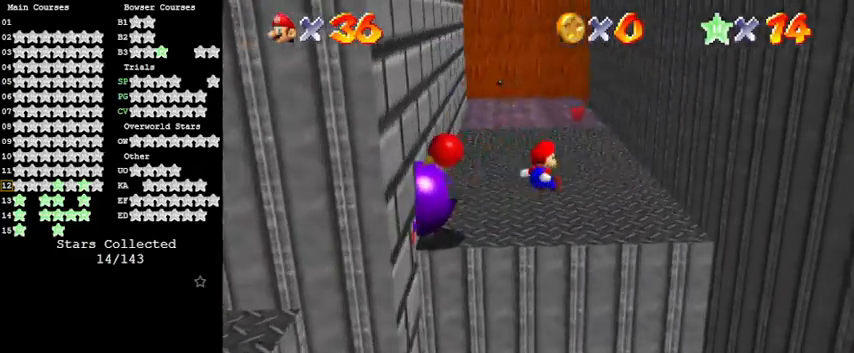
Gameplay with keyboard; each line is a JSON object with the keys held at the frame after it. "events" lists presses ("down") and releases ("up") of "a", "c", "ctrl", "d", "down", "left", "return", "right", "s", "shift", "up", "w", "x" and "y" between this image and that frame as [ms after this image, input, new state], when the widget could be followed in between. No other keys are recorded. Mouse input is not recorded.
{"keys": ["right", "up"], "events": [[33, "right", "up"], [67, "left", "down"], [133, "d", "down"], [133, "up", "down"], [200, "left", "up"], [267, "d", "up"], [300, "right", "down"]]}
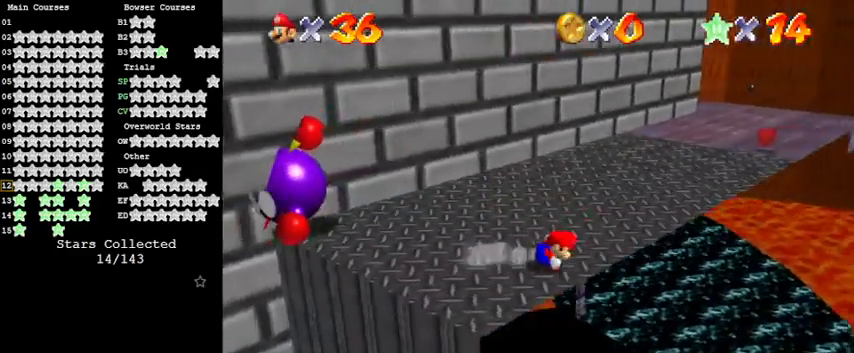
{"keys": ["right", "up"], "events": [[233, "ctrl", "down"], [400, "ctrl", "up"]]}
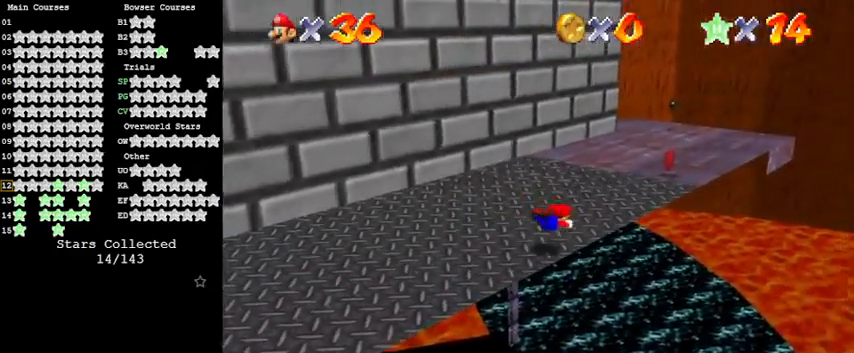
{"keys": ["right", "shift", "up"], "events": [[133, "shift", "down"]]}
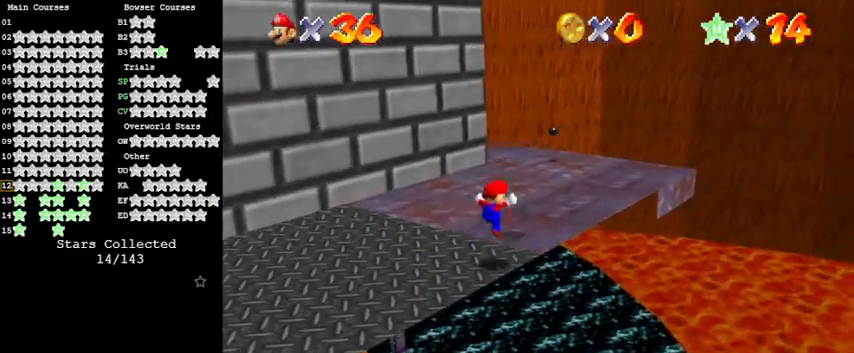
{"keys": ["d", "up"], "events": [[67, "right", "up"], [233, "ctrl", "down"], [233, "up", "up"], [333, "shift", "up"], [400, "ctrl", "up"], [400, "up", "down"], [467, "d", "down"]]}
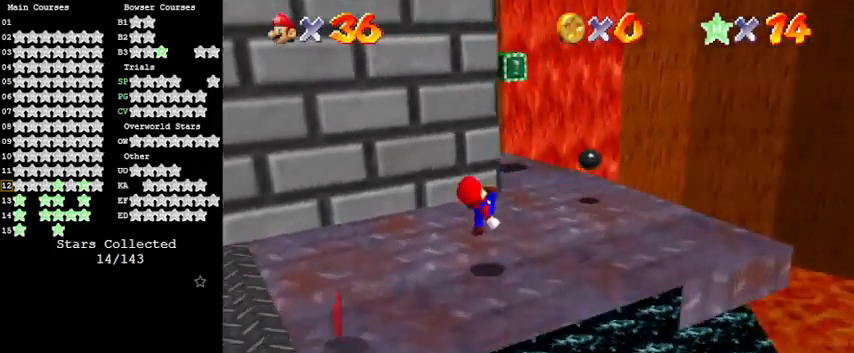
{"keys": ["up"], "events": [[33, "right", "down"], [133, "d", "up"], [500, "right", "up"]]}
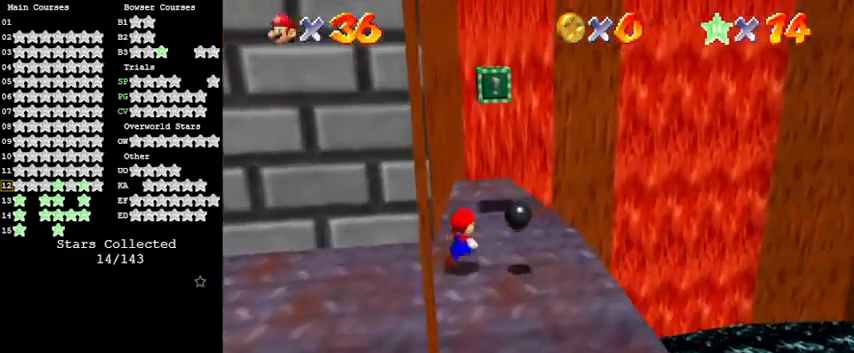
{"keys": ["shift"], "events": [[100, "right", "down"], [233, "right", "up"], [400, "shift", "down"], [467, "up", "up"]]}
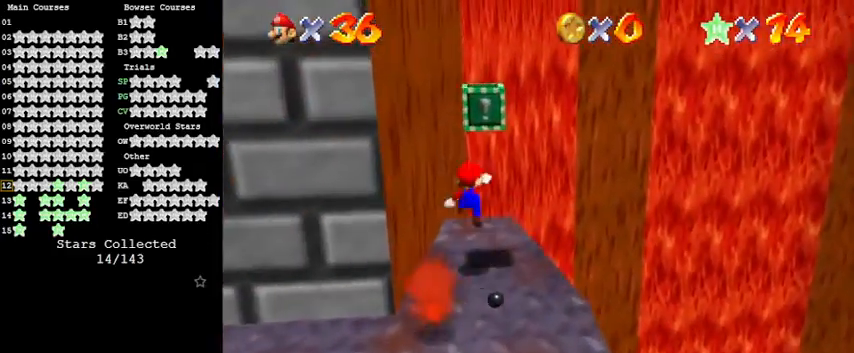
{"keys": ["right", "up"], "events": [[100, "shift", "up"], [133, "y", "down"], [233, "left", "down"], [333, "y", "up"], [367, "left", "up"], [433, "right", "down"], [467, "up", "down"]]}
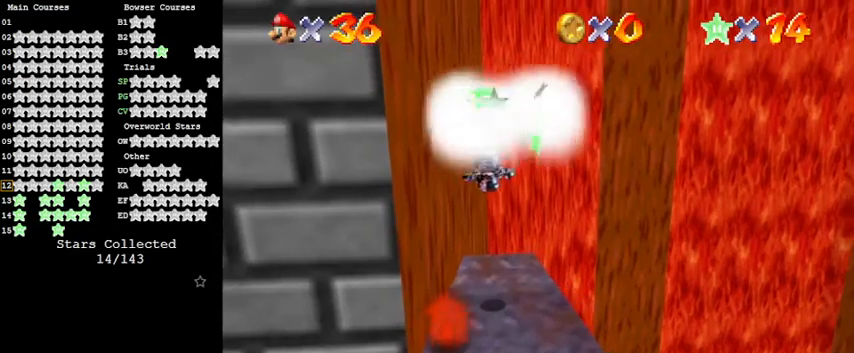
{"keys": ["up"], "events": [[200, "right", "up"]]}
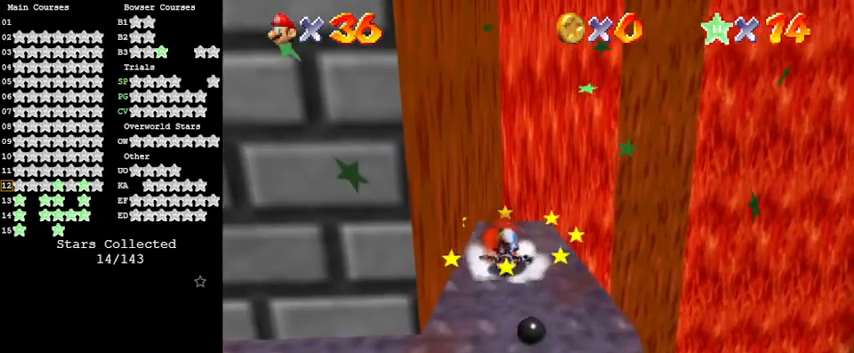
{"keys": ["ctrl", "up", "y"], "events": [[367, "y", "down"], [433, "ctrl", "down"]]}
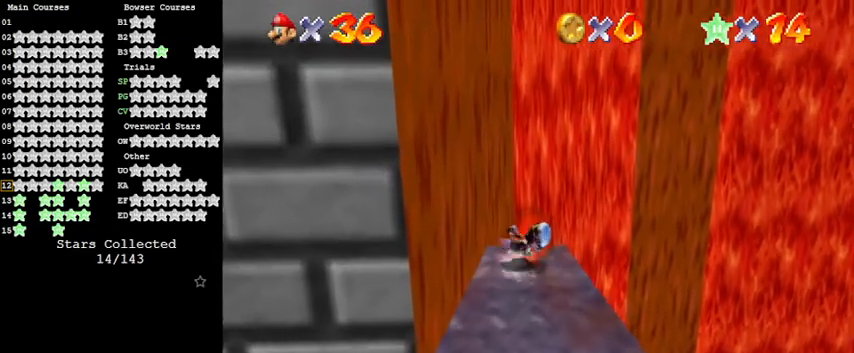
{"keys": ["up"], "events": [[100, "ctrl", "up"], [100, "right", "down"], [100, "y", "up"], [500, "right", "up"]]}
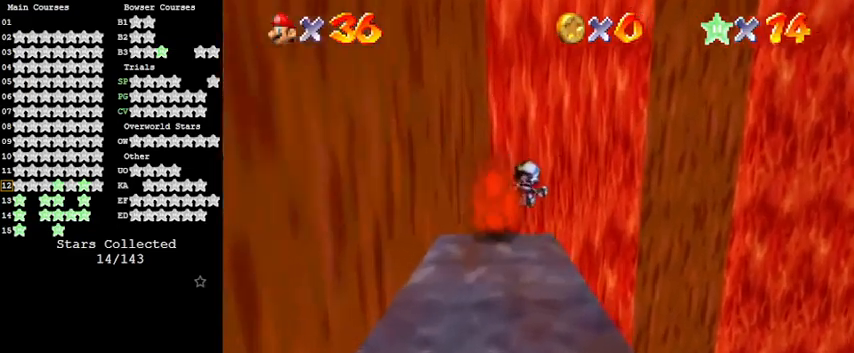
{"keys": ["up"], "events": [[233, "right", "down"], [333, "right", "up"]]}
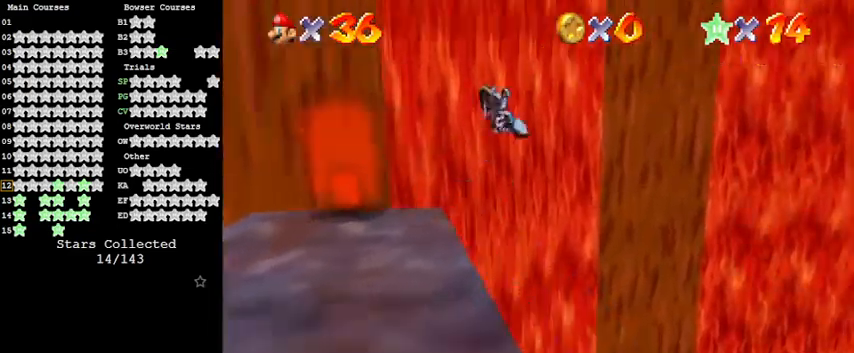
{"keys": ["left", "up"], "events": [[300, "left", "down"]]}
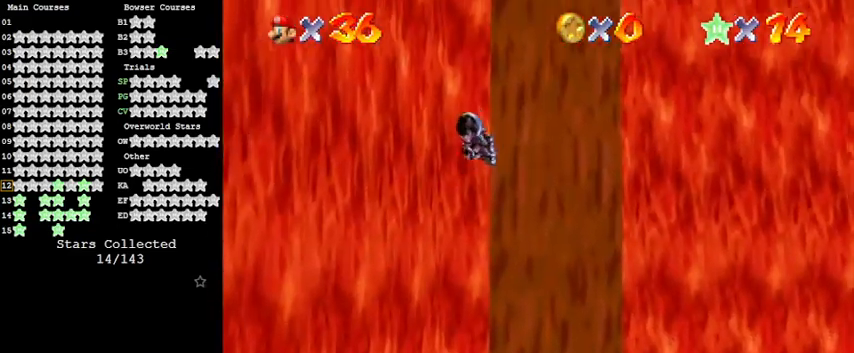
{"keys": ["a", "left", "up"], "events": [[167, "up", "up"], [367, "a", "down"], [433, "up", "down"]]}
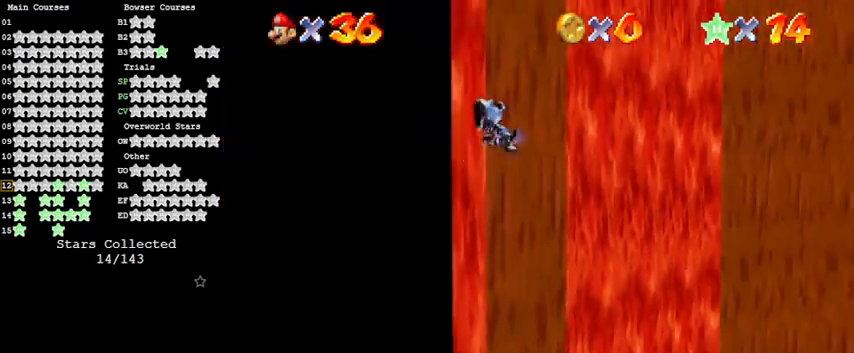
{"keys": ["up"], "events": [[33, "a", "up"], [33, "left", "up"], [100, "right", "down"], [267, "right", "up"]]}
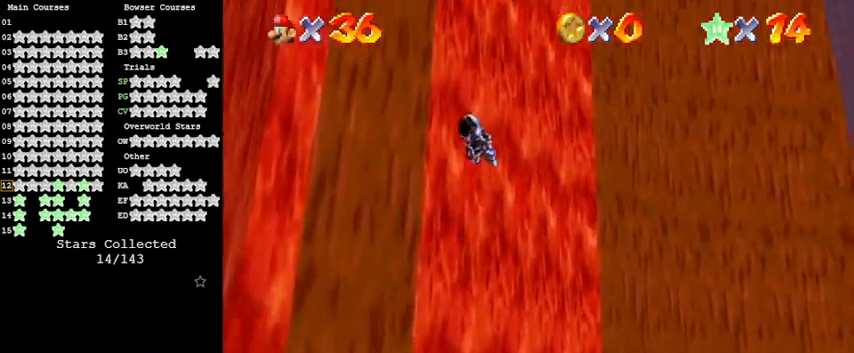
{"keys": ["left", "up"], "events": [[200, "left", "down"], [333, "left", "up"], [433, "left", "down"]]}
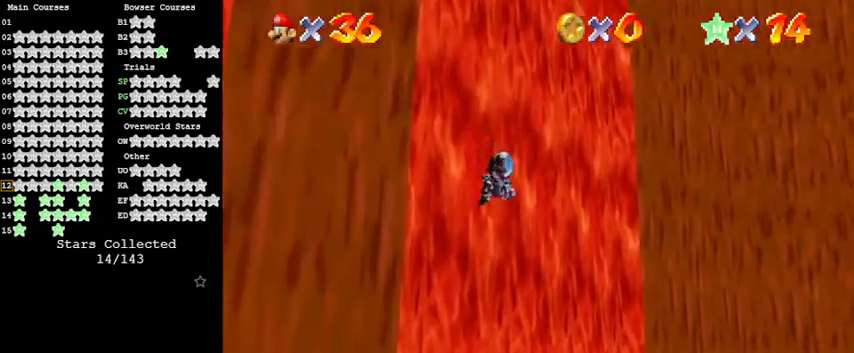
{"keys": ["up"], "events": [[233, "left", "up"], [367, "right", "down"], [500, "right", "up"]]}
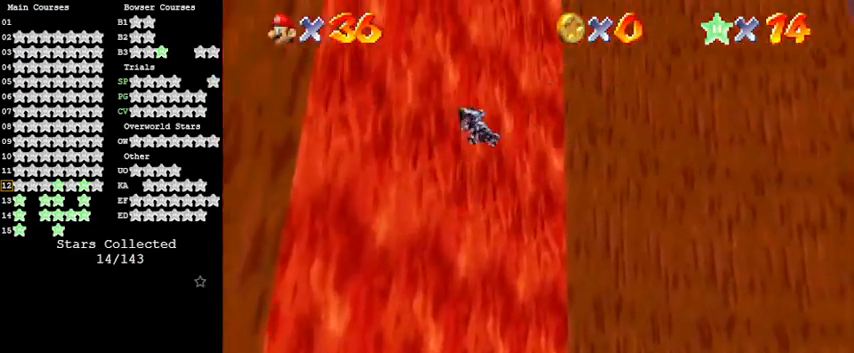
{"keys": ["a", "left"], "events": [[300, "left", "down"], [433, "up", "up"], [467, "a", "down"]]}
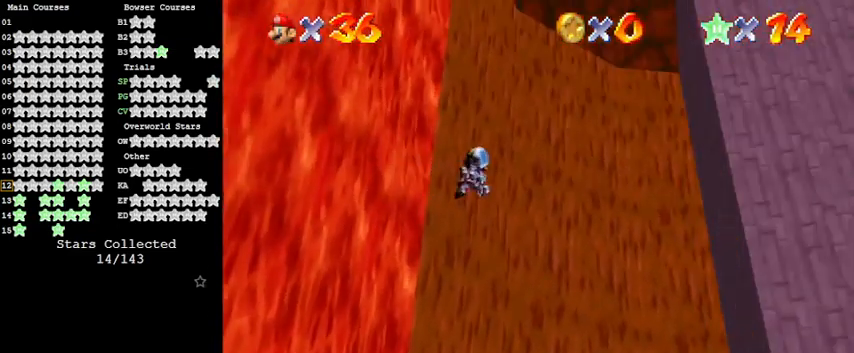
{"keys": ["left", "up"], "events": [[167, "a", "up"], [433, "up", "down"]]}
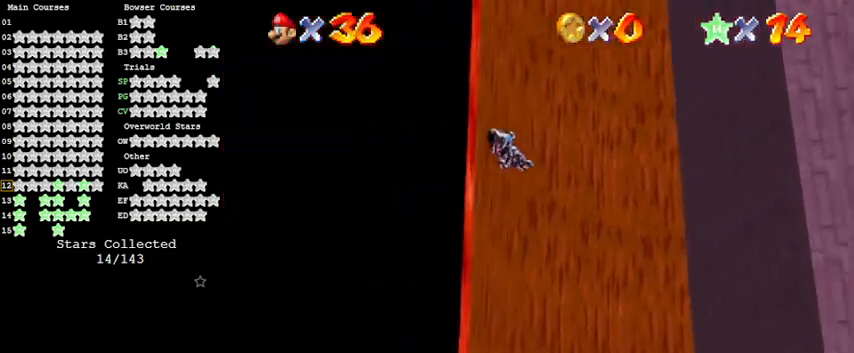
{"keys": ["up"], "events": [[100, "left", "up"], [133, "a", "down"], [333, "a", "up"]]}
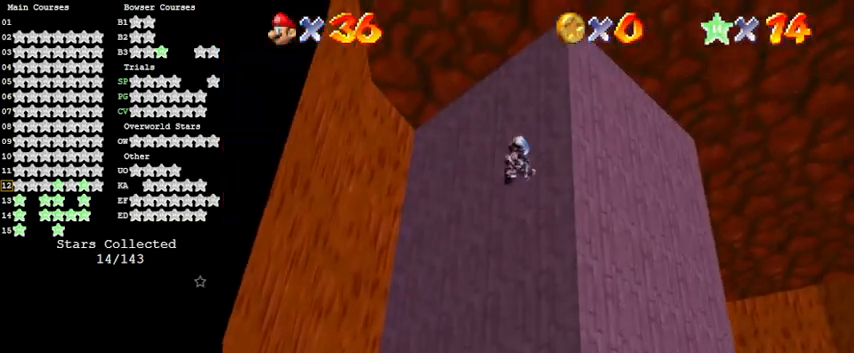
{"keys": ["up"], "events": [[200, "c", "down"], [233, "c", "up"], [333, "c", "down"], [467, "c", "up"]]}
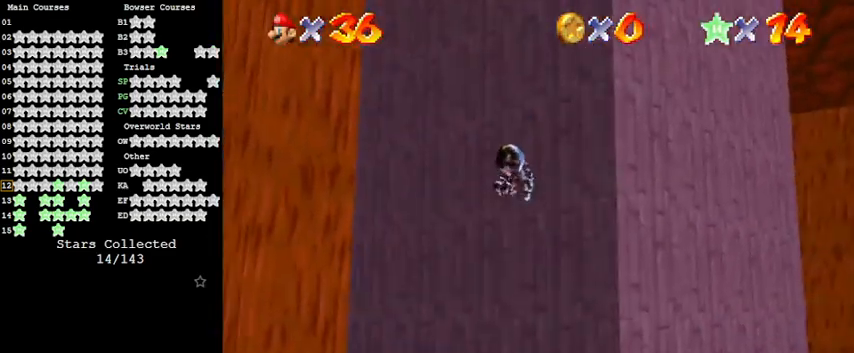
{"keys": ["left", "up"], "events": [[67, "left", "down"], [200, "left", "up"], [400, "left", "down"]]}
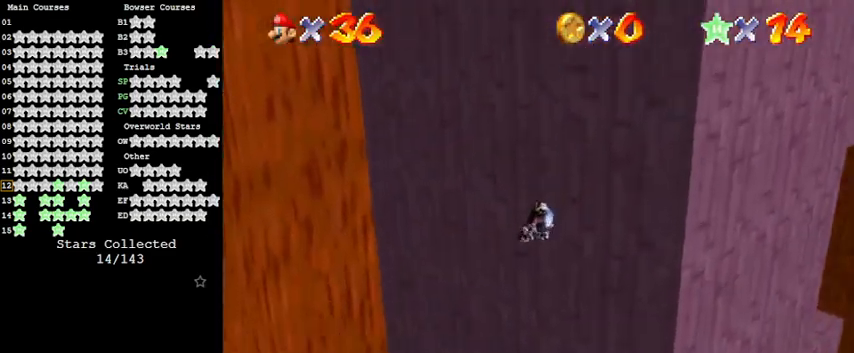
{"keys": ["left", "up"], "events": [[33, "left", "up"], [133, "left", "down"], [300, "left", "up"], [400, "left", "down"]]}
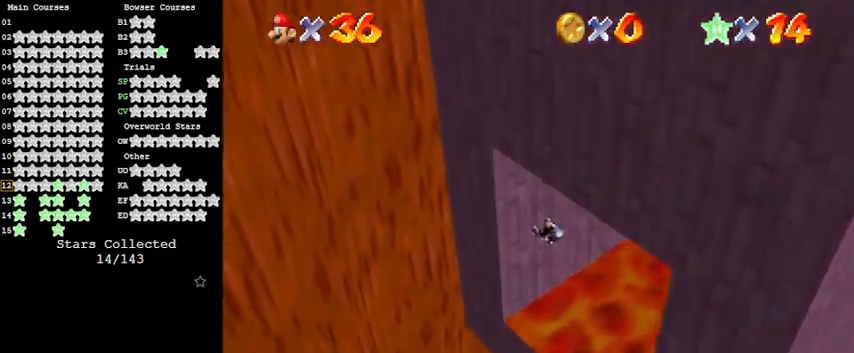
{"keys": ["c", "right", "up"], "events": [[33, "left", "up"], [100, "a", "down"], [167, "right", "down"], [267, "a", "up"], [500, "c", "down"]]}
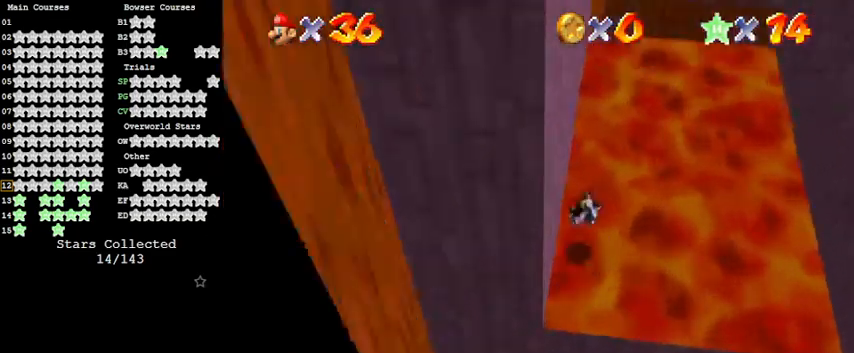
{"keys": [], "events": [[100, "c", "up"], [200, "c", "down"], [333, "c", "up"], [367, "right", "up"], [433, "up", "up"]]}
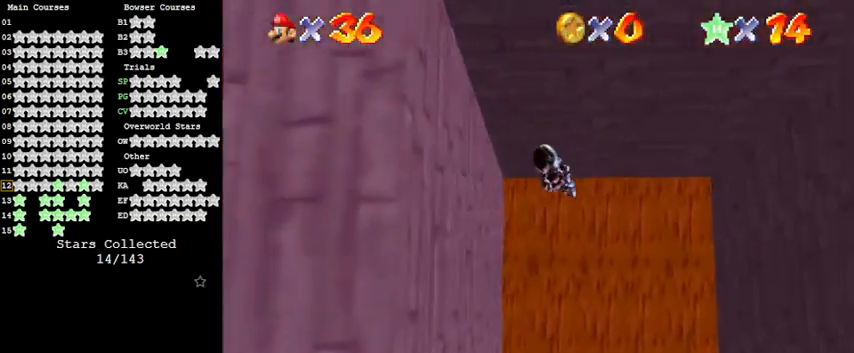
{"keys": ["a"], "events": [[100, "a", "down"], [133, "down", "down"], [300, "a", "up"], [300, "right", "down"], [400, "down", "up"], [400, "right", "up"], [433, "a", "down"]]}
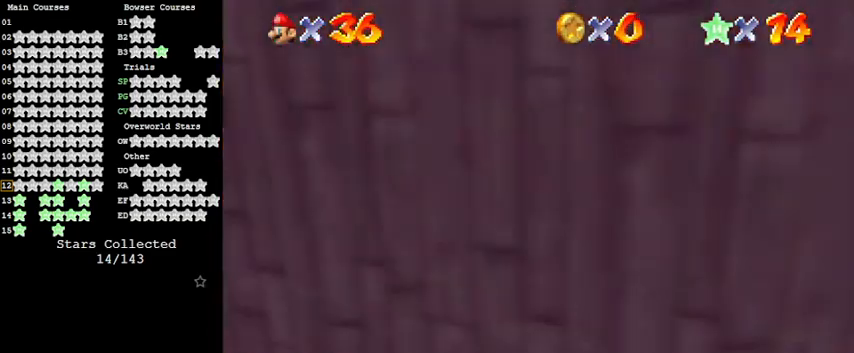
{"keys": [], "events": [[133, "a", "up"], [133, "right", "down"], [233, "right", "up"], [333, "a", "down"], [467, "a", "up"]]}
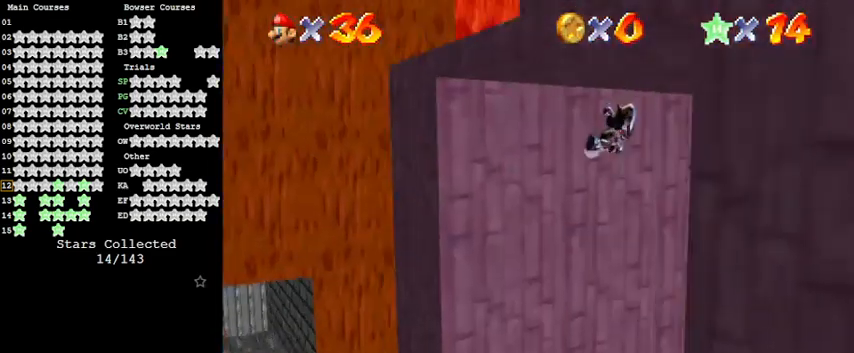
{"keys": ["right", "up"], "events": [[200, "right", "down"], [300, "up", "down"]]}
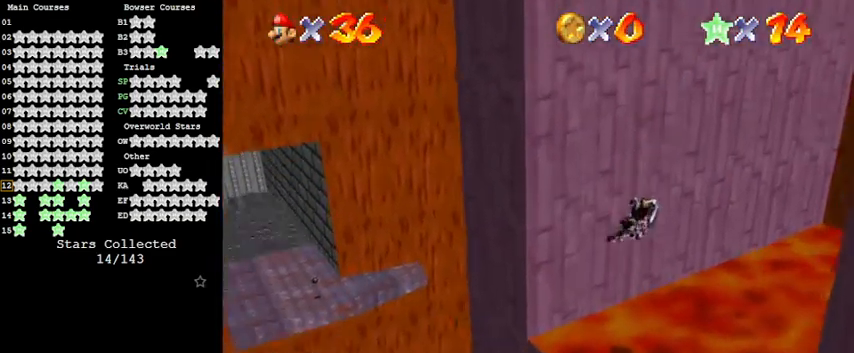
{"keys": ["a", "down", "right", "s"], "events": [[100, "up", "up"], [233, "right", "up"], [333, "a", "down"], [367, "down", "down"], [367, "s", "down"], [467, "right", "down"]]}
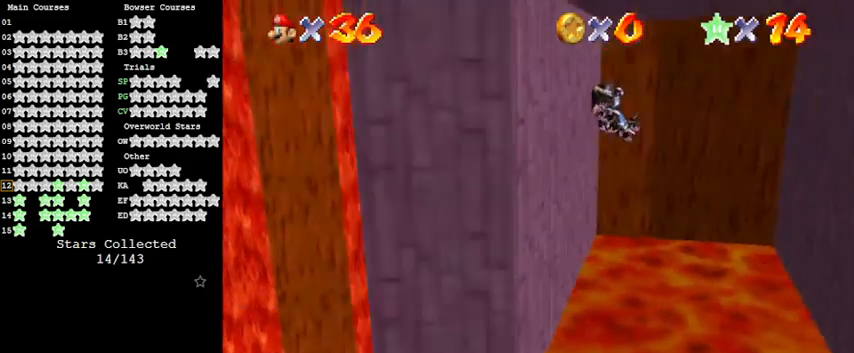
{"keys": ["right"], "events": [[33, "a", "up"], [67, "down", "up"], [67, "s", "up"], [100, "right", "up"], [167, "a", "down"], [300, "a", "up"], [433, "right", "down"]]}